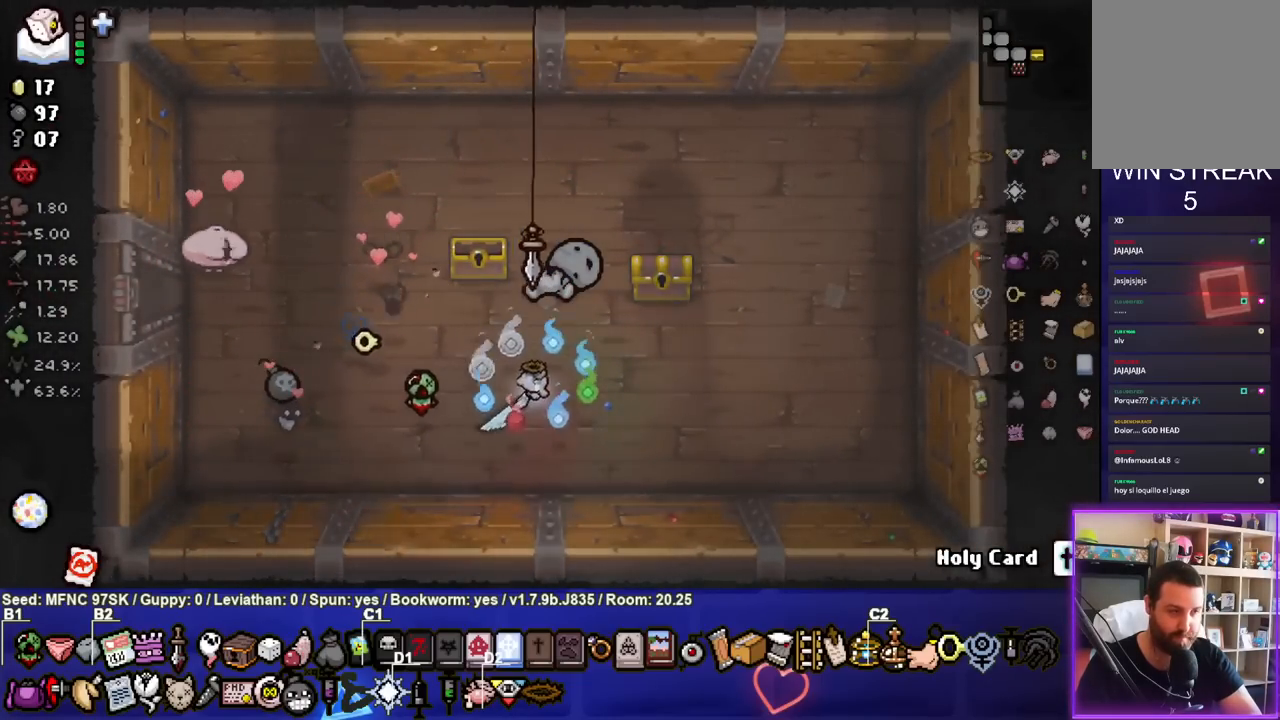
Gameplay with a controller (PlayStation layout); each line is a JSON object with the inputs held at the frame after it. "events" lists button and stick changes between this image and that frame as [ms after this image, input, new state], when the widget could be followed in between.
{"buttons": [], "left_stick": "center", "right_stick": "center", "events": [[50, "left_stick", "center"], [250, "left_stick", "up-right"], [467, "left_stick", "center"]]}
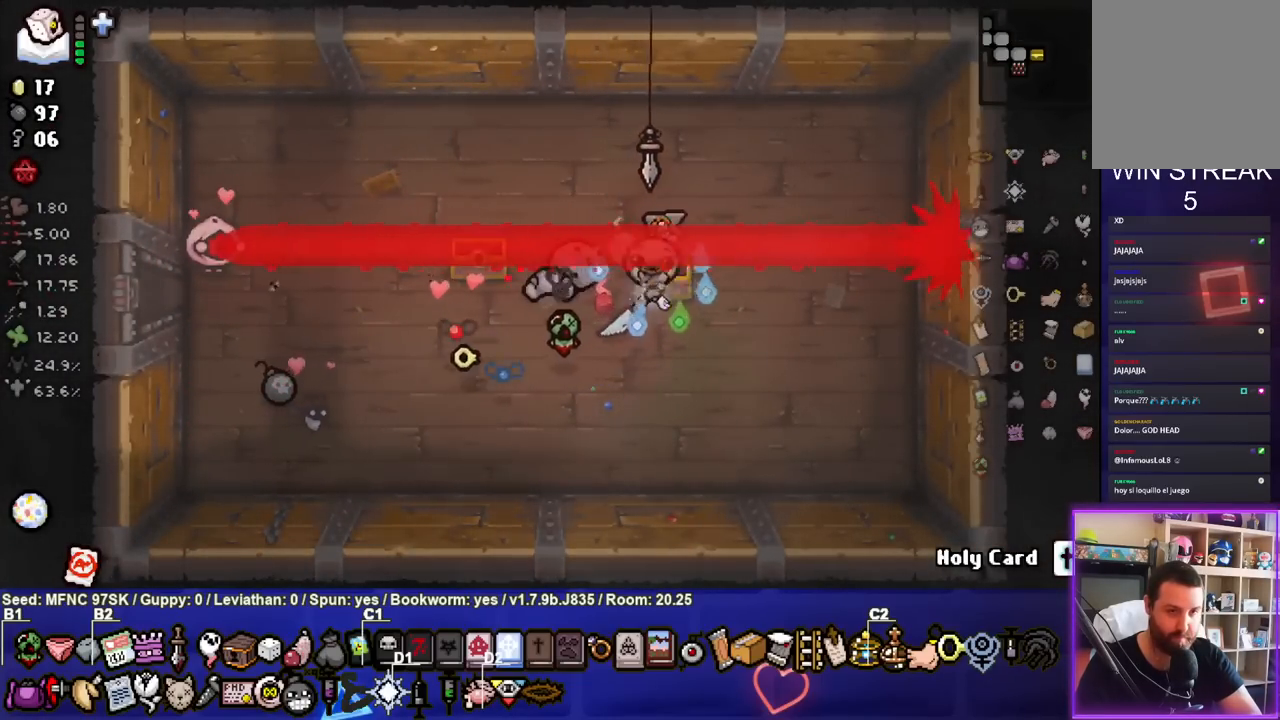
{"buttons": [], "left_stick": "up-right", "right_stick": "center", "events": [[33, "left_stick", "down-left"], [317, "left_stick", "center"], [367, "left_stick", "up-right"]]}
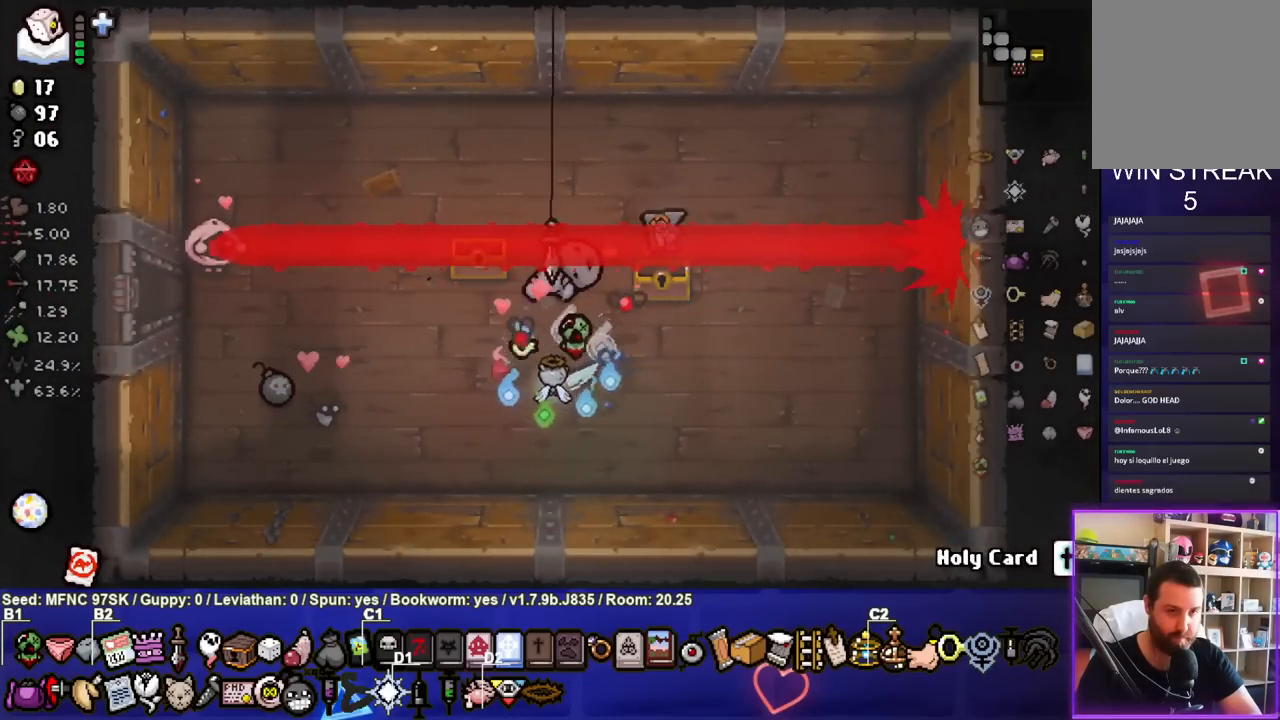
{"buttons": [], "left_stick": "down-left", "right_stick": "center", "events": [[333, "left_stick", "center"], [383, "left_stick", "down-left"]]}
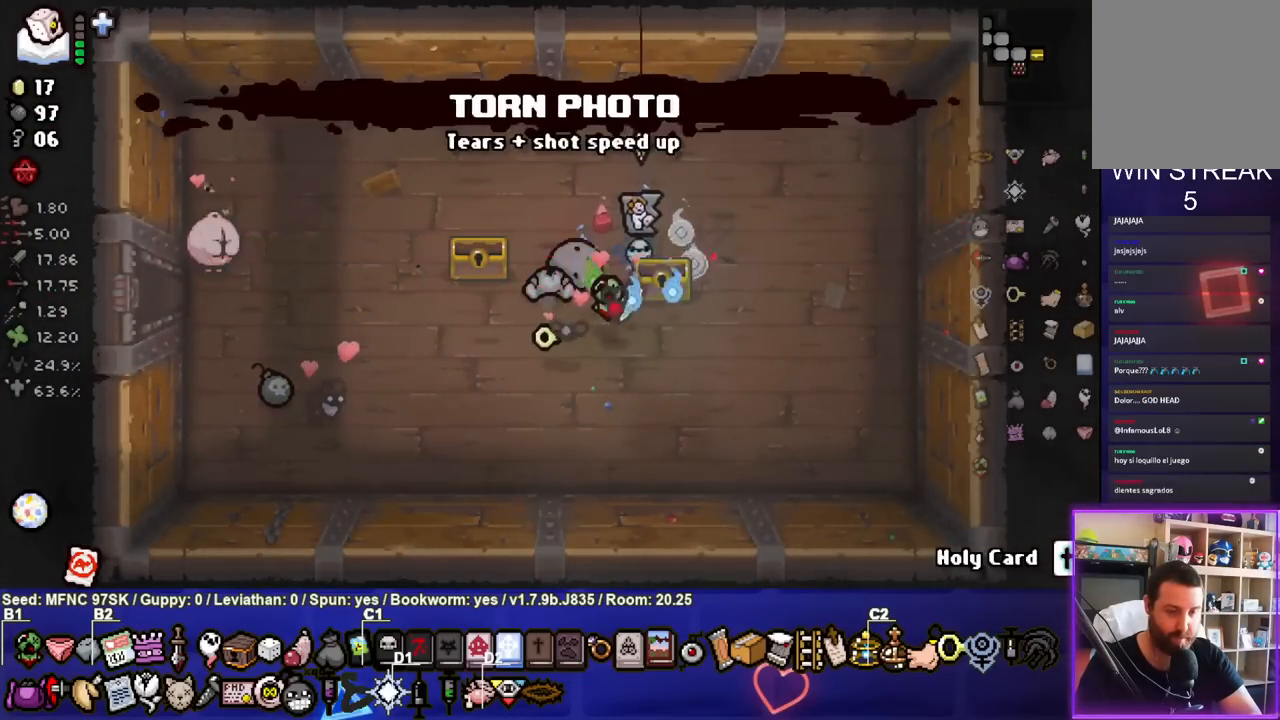
{"buttons": [], "left_stick": "down-left", "right_stick": "center", "events": []}
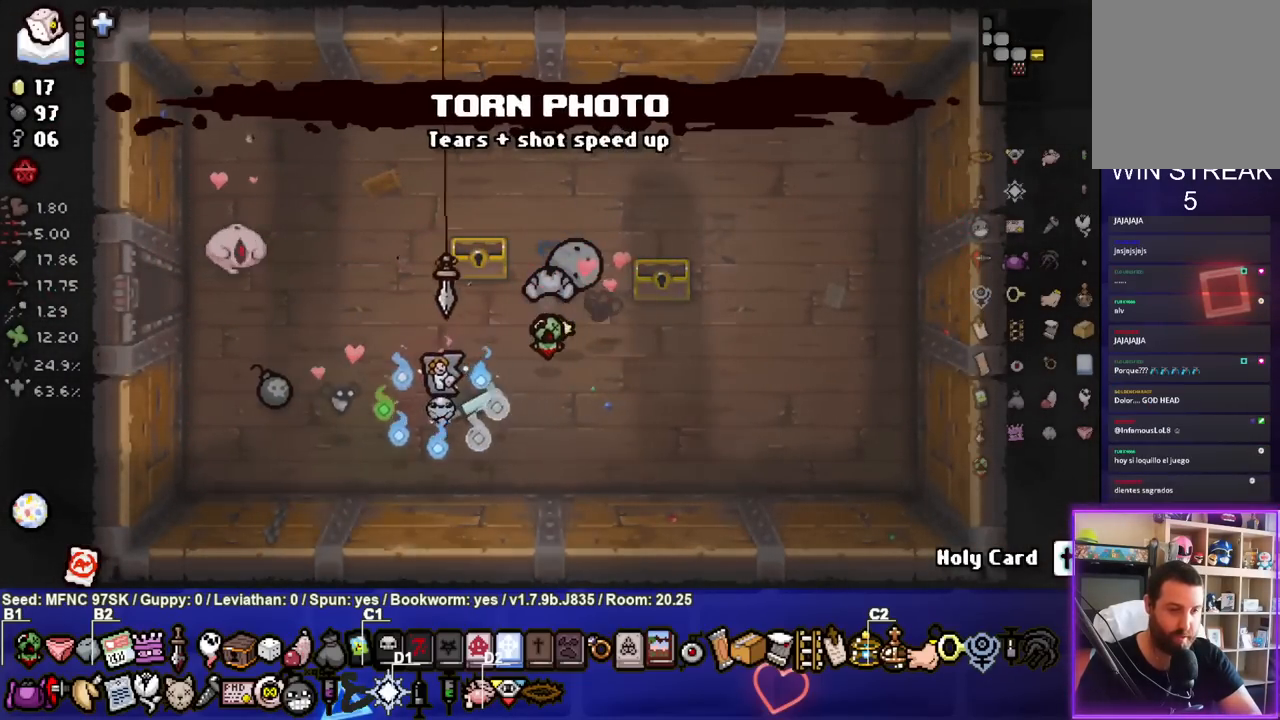
{"buttons": [], "left_stick": "up-left", "right_stick": "center", "events": [[83, "left_stick", "left"], [183, "left_stick", "up-left"]]}
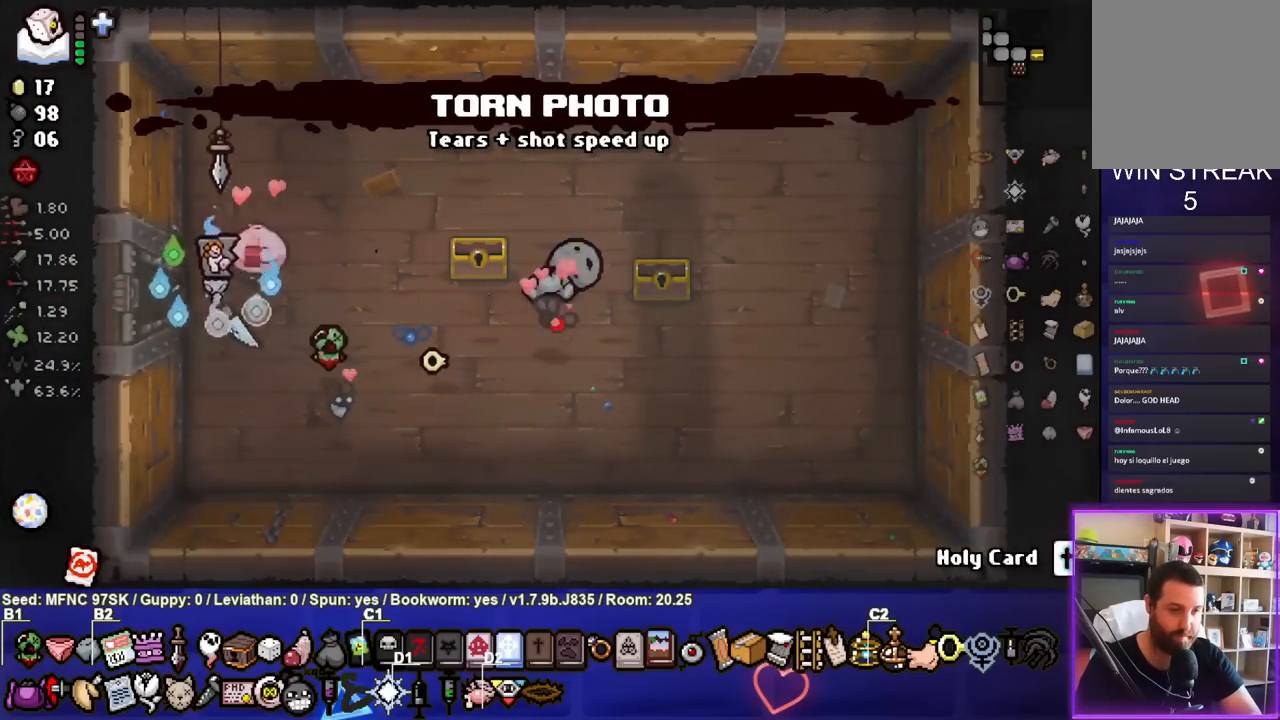
{"buttons": [], "left_stick": "center", "right_stick": "center", "events": [[33, "left_stick", "left"], [333, "left_stick", "center"]]}
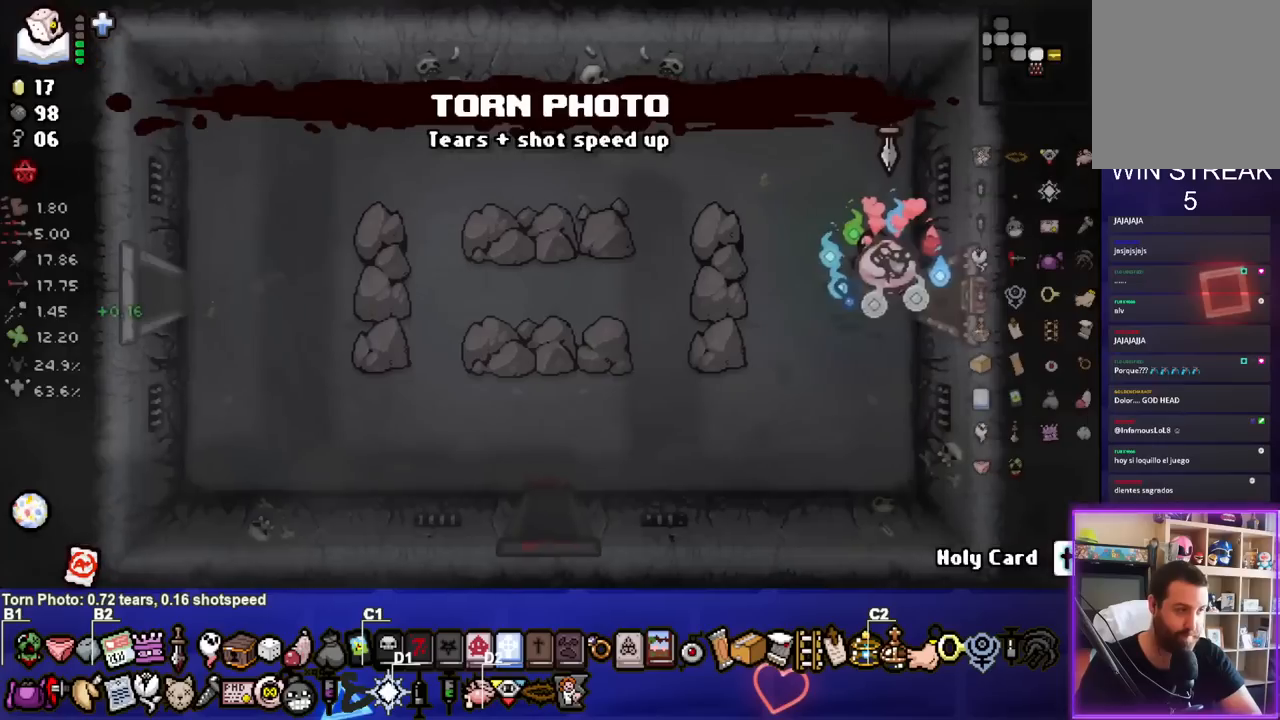
{"buttons": [], "left_stick": "down-left", "right_stick": "center", "events": [[117, "left_stick", "left"], [367, "left_stick", "down-left"]]}
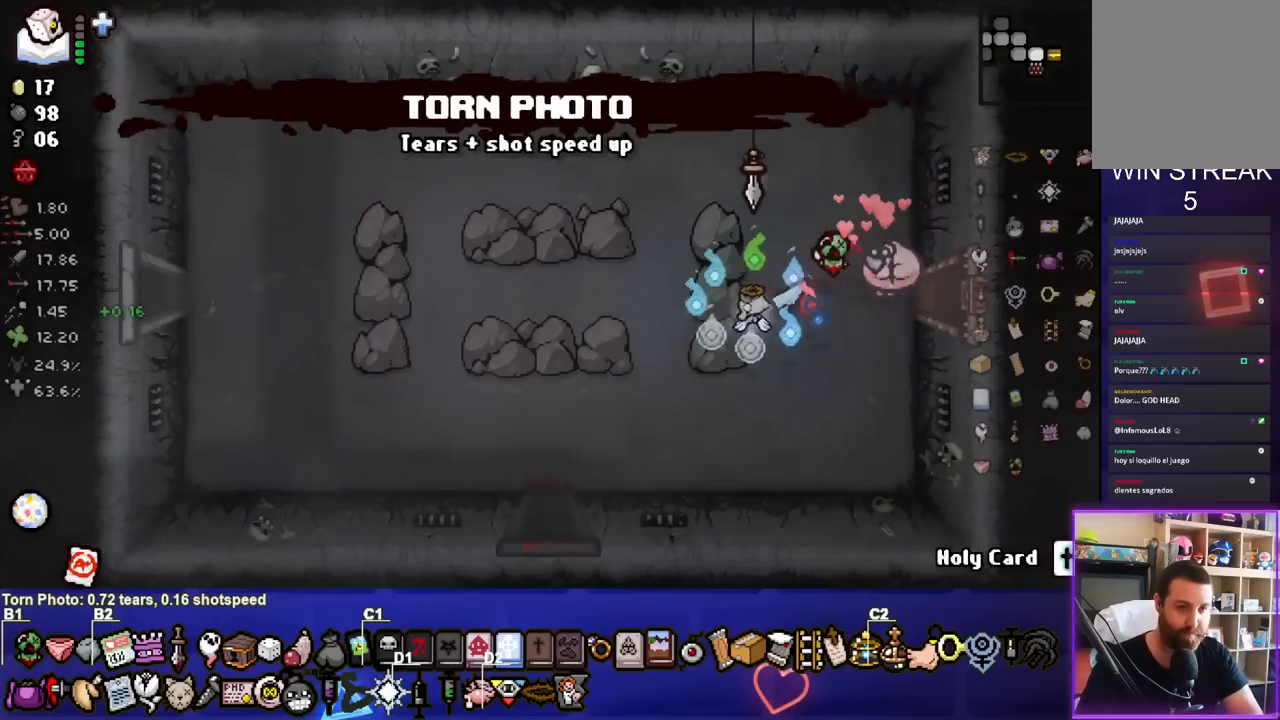
{"buttons": [], "left_stick": "down", "right_stick": "center", "events": [[417, "left_stick", "down"]]}
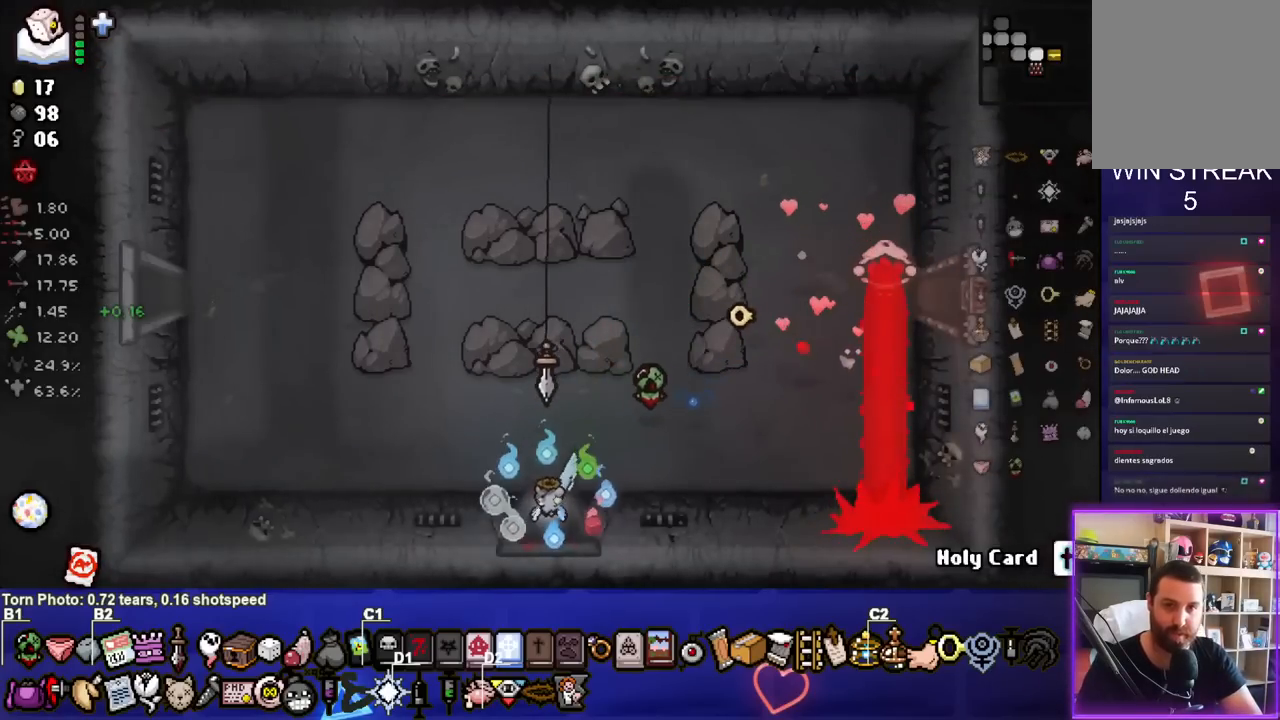
{"buttons": [], "left_stick": "center", "right_stick": "center", "events": [[133, "left_stick", "center"]]}
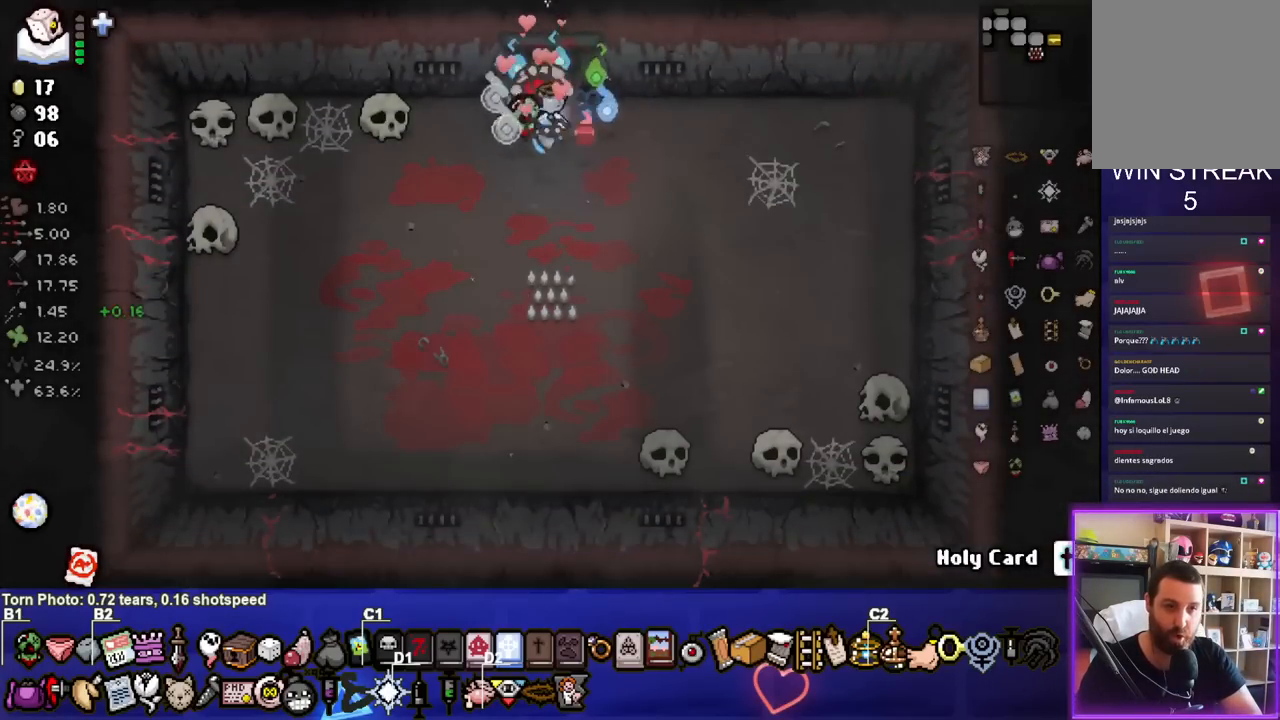
{"buttons": [], "left_stick": "center", "right_stick": "center", "events": [[17, "left_stick", "up"], [367, "left_stick", "center"]]}
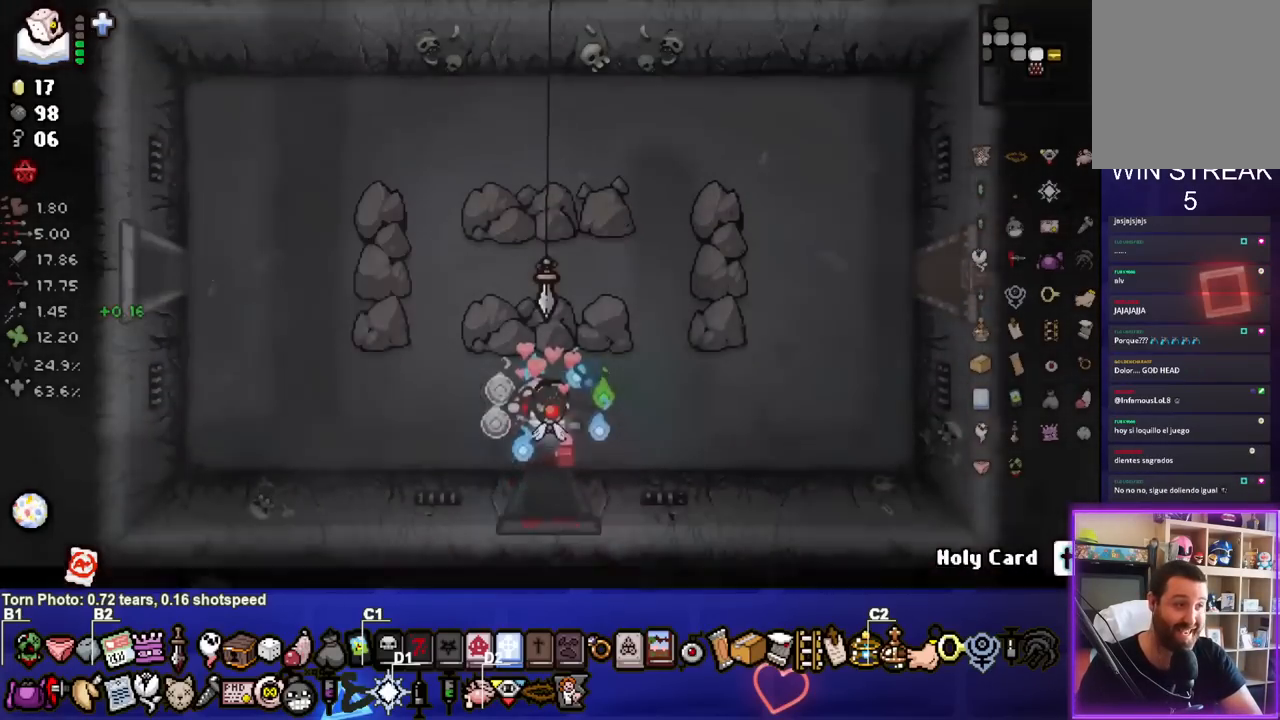
{"buttons": [], "left_stick": "up-left", "right_stick": "center", "events": [[50, "left_stick", "up-left"]]}
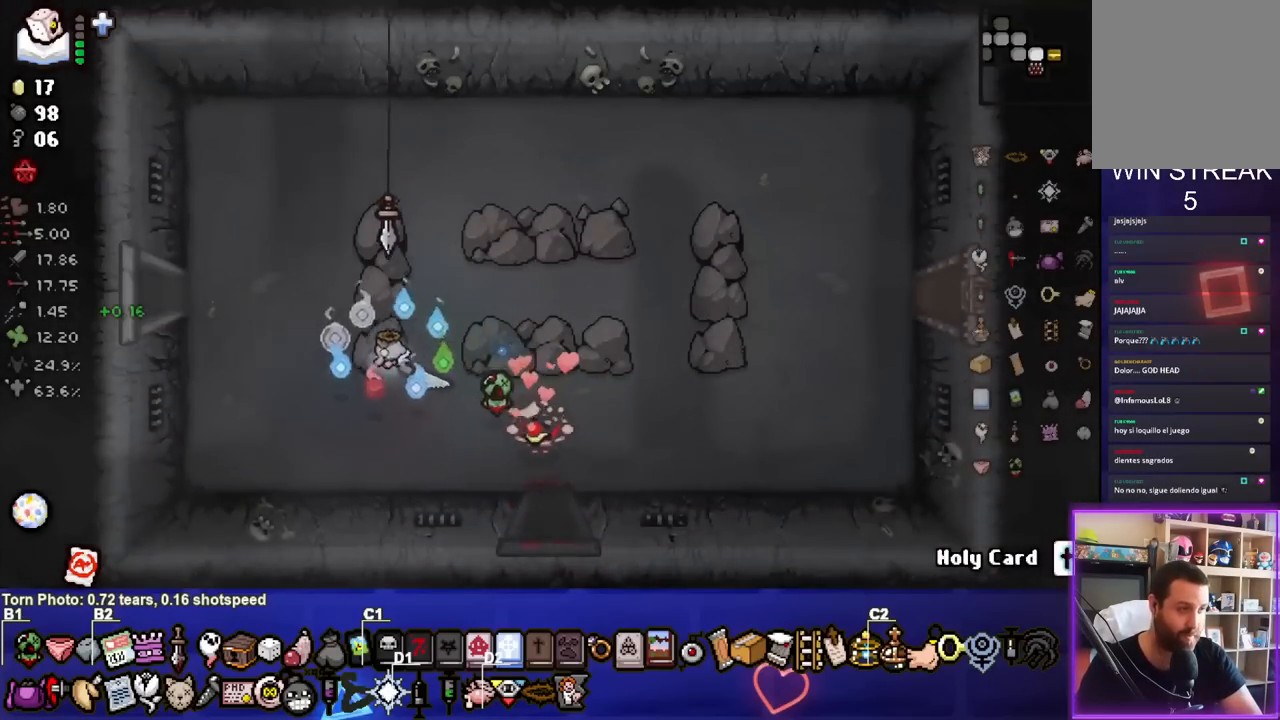
{"buttons": [], "left_stick": "left", "right_stick": "center", "events": [[217, "left_stick", "left"]]}
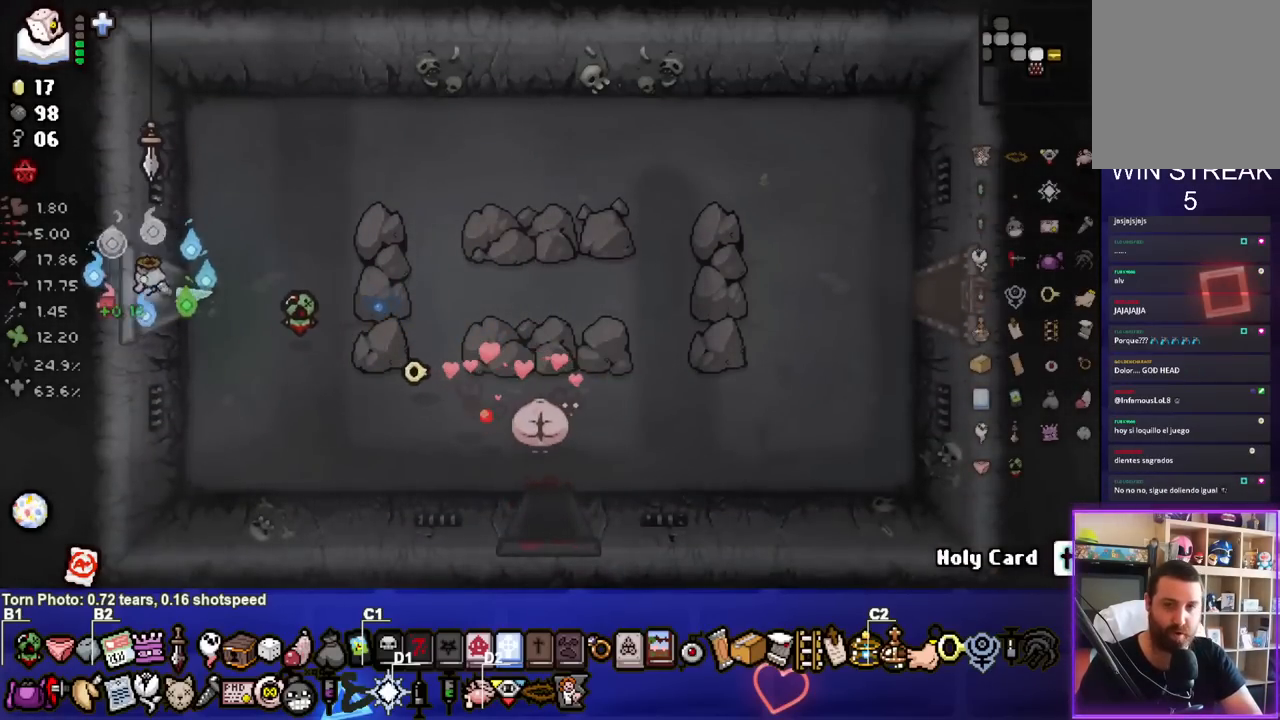
{"buttons": [], "left_stick": "left", "right_stick": "center", "events": [[67, "left_stick", "center"], [383, "left_stick", "left"]]}
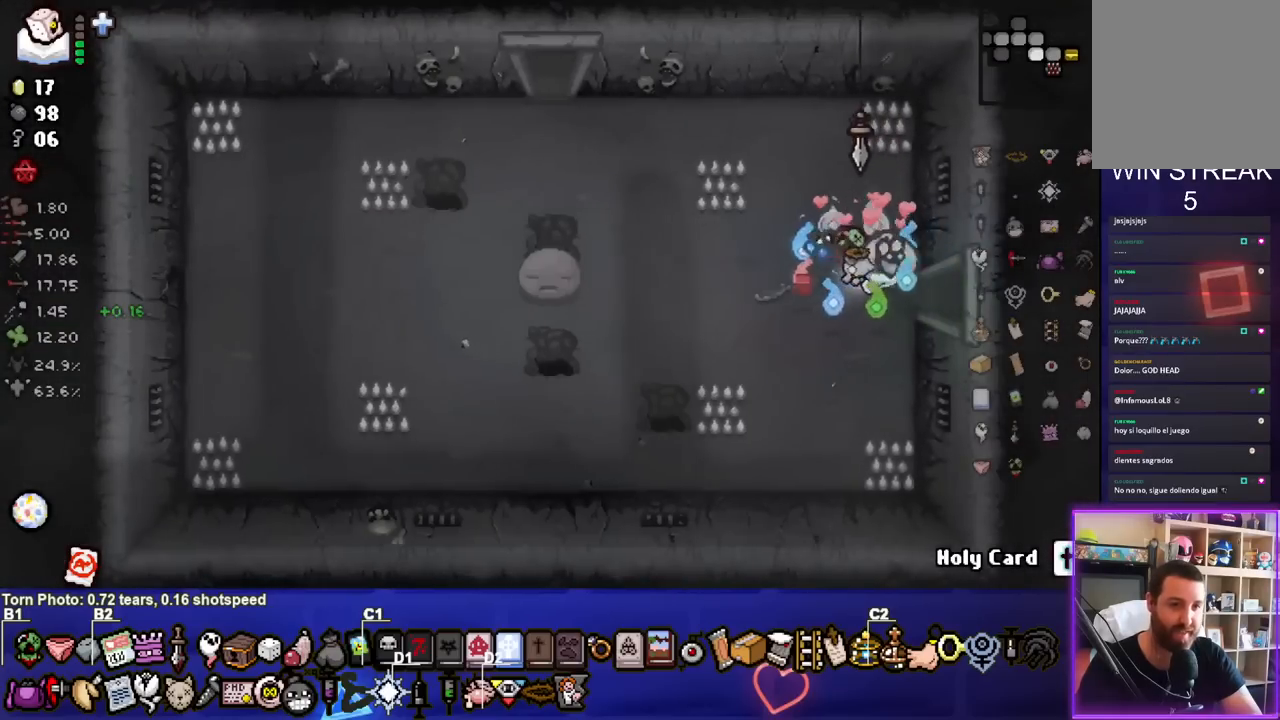
{"buttons": [], "left_stick": "left", "right_stick": "center", "events": []}
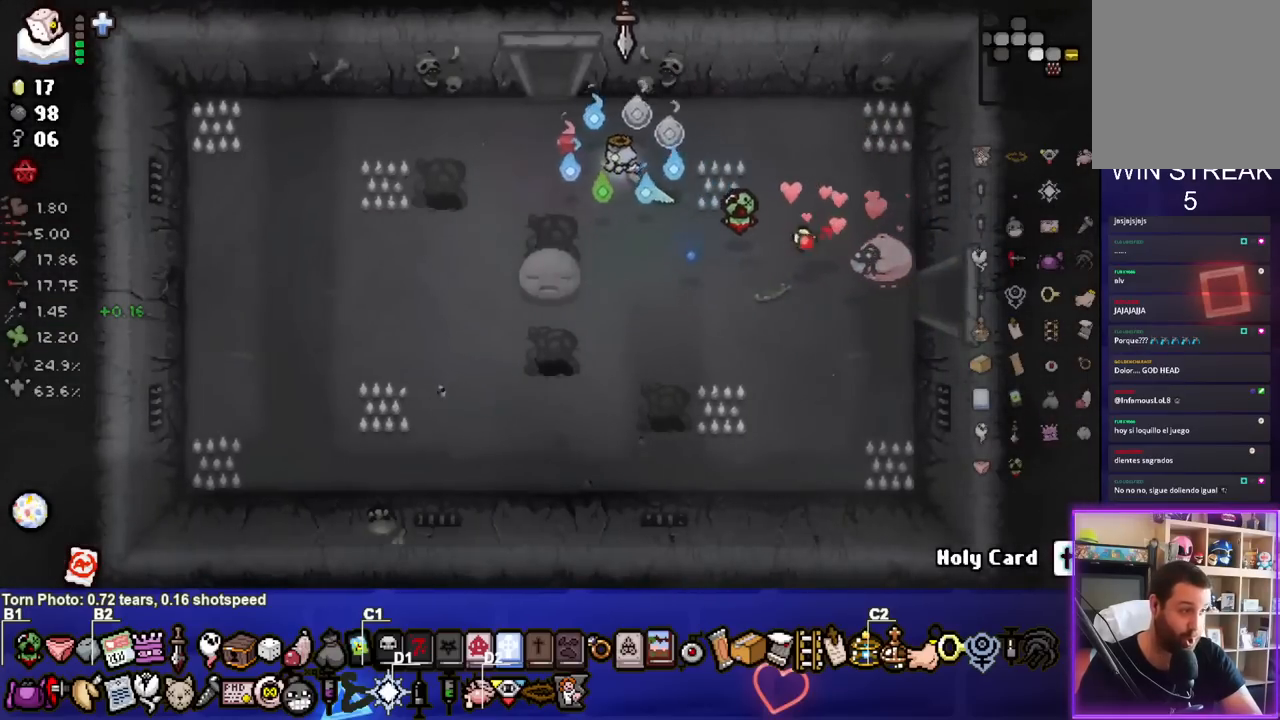
{"buttons": [], "left_stick": "up-left", "right_stick": "center", "events": [[67, "left_stick", "up-left"]]}
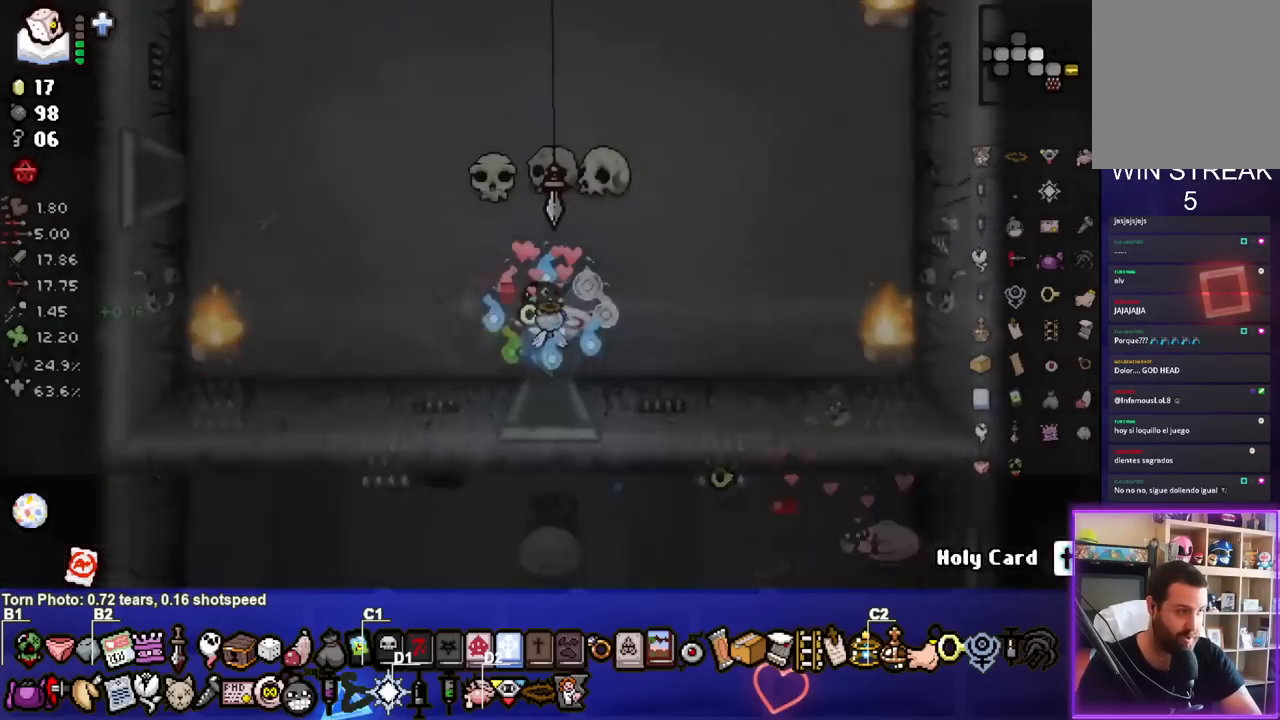
{"buttons": [], "left_stick": "center", "right_stick": "center", "events": [[33, "left_stick", "center"]]}
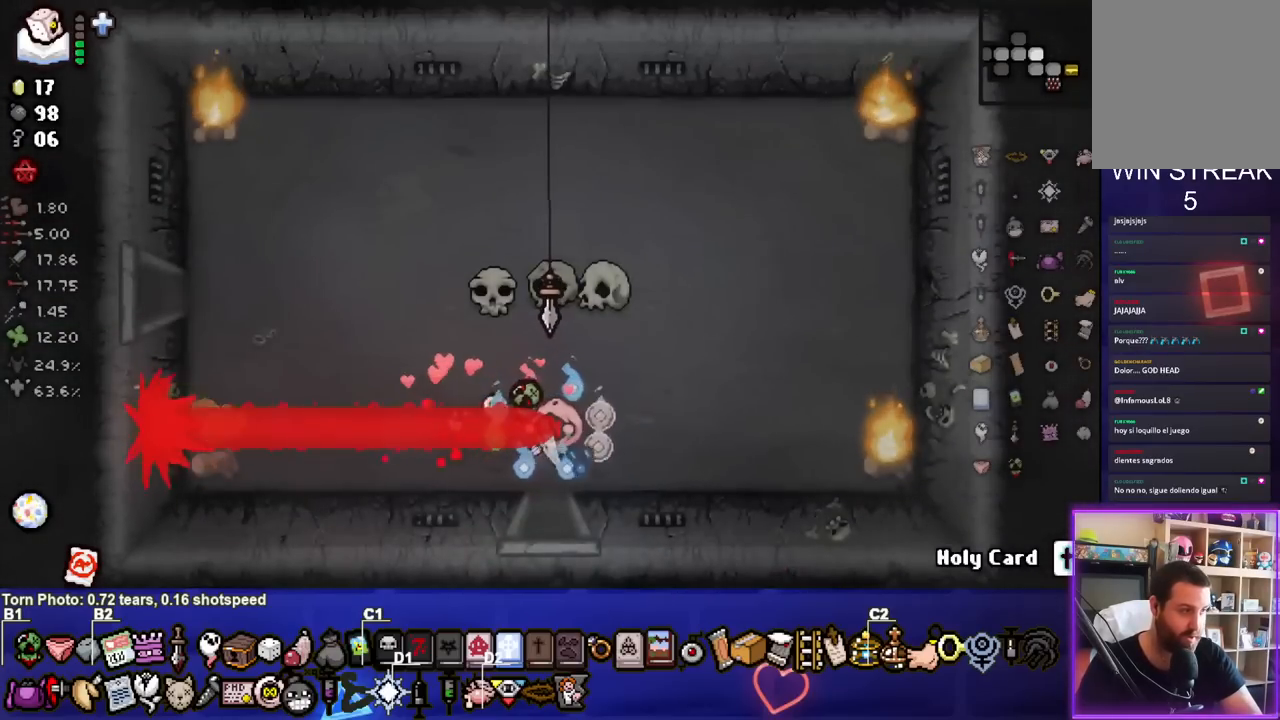
{"buttons": [], "left_stick": "center", "right_stick": "center", "events": [[217, "START", "down"], [350, "START", "up"]]}
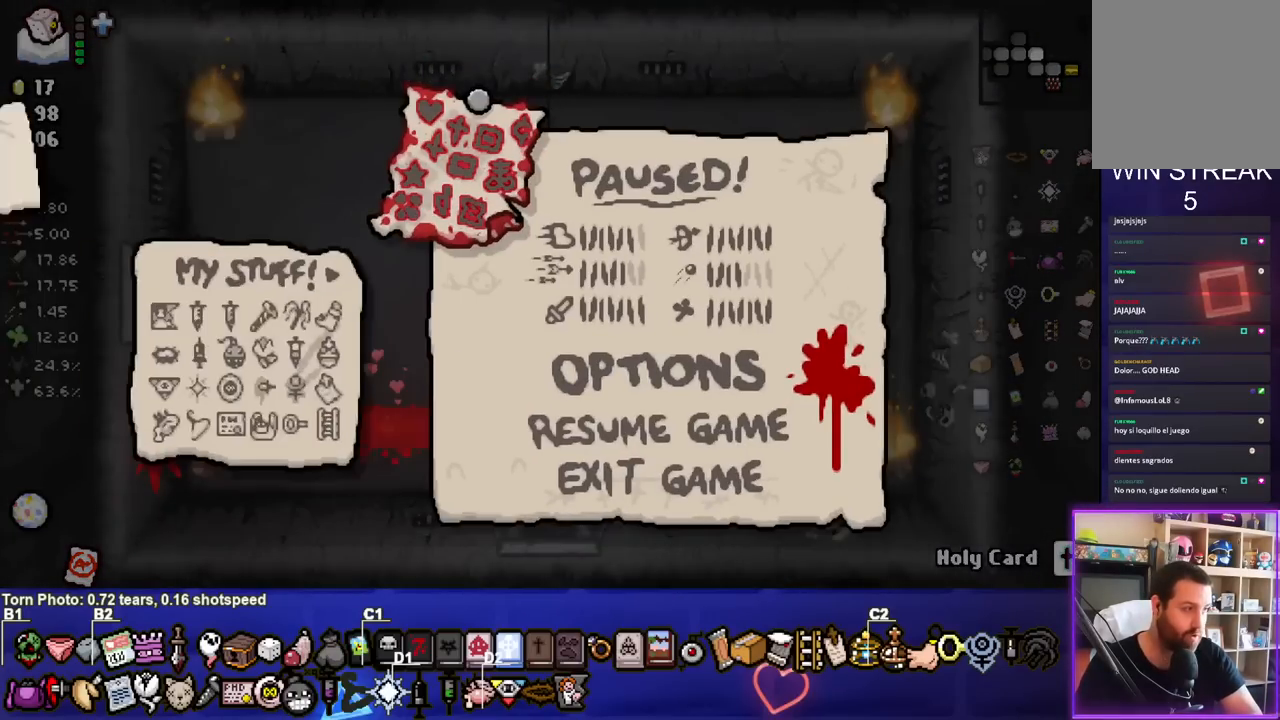
{"buttons": [], "left_stick": "center", "right_stick": "center", "events": []}
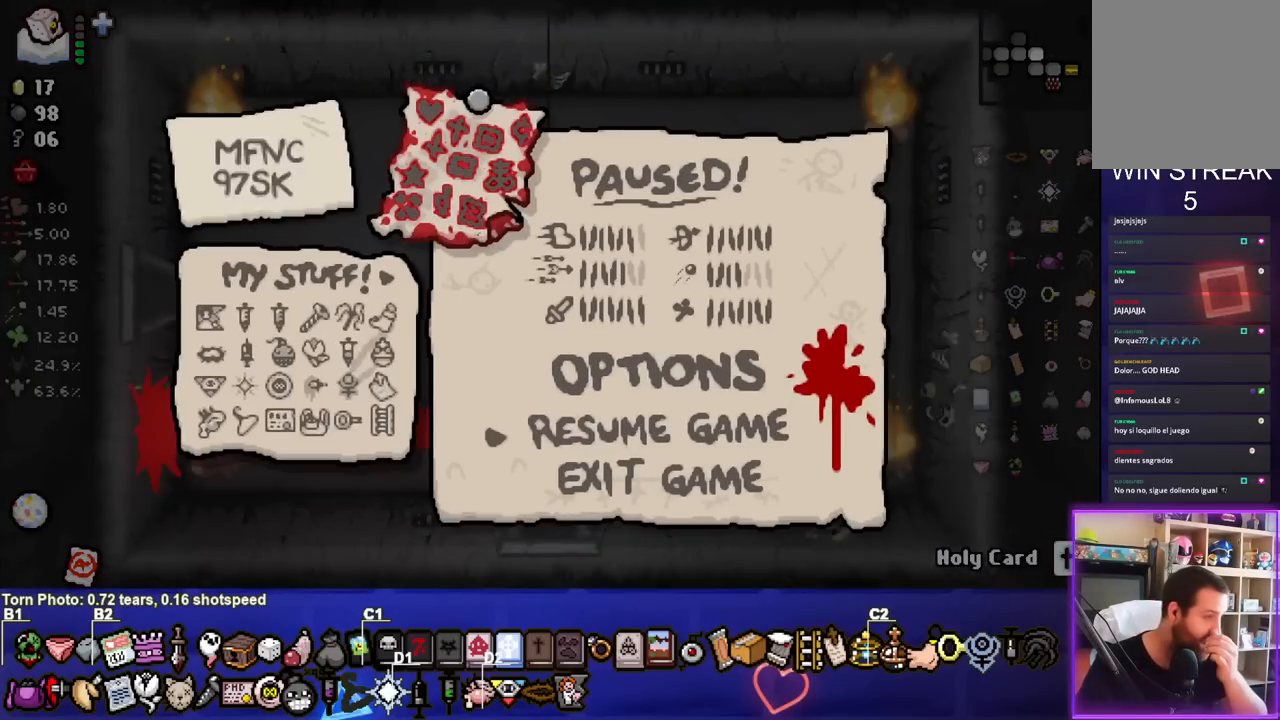
{"buttons": [], "left_stick": "center", "right_stick": "center", "events": []}
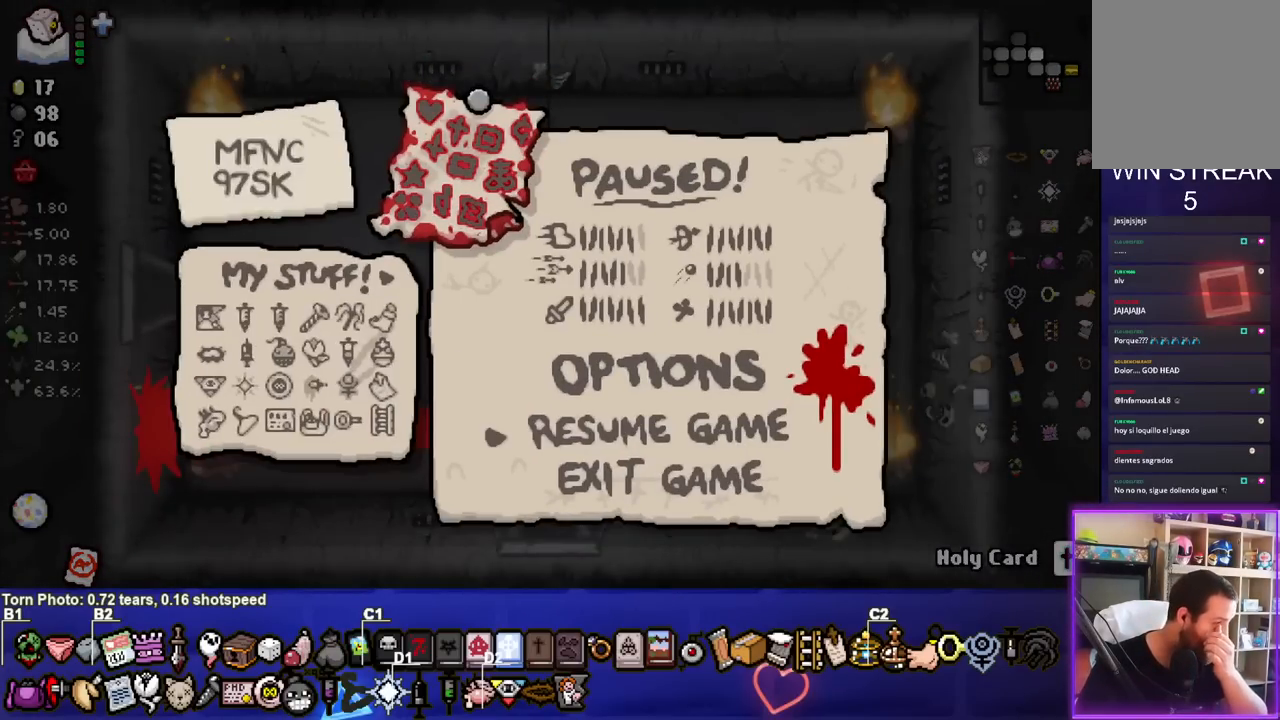
{"buttons": [], "left_stick": "center", "right_stick": "center", "events": []}
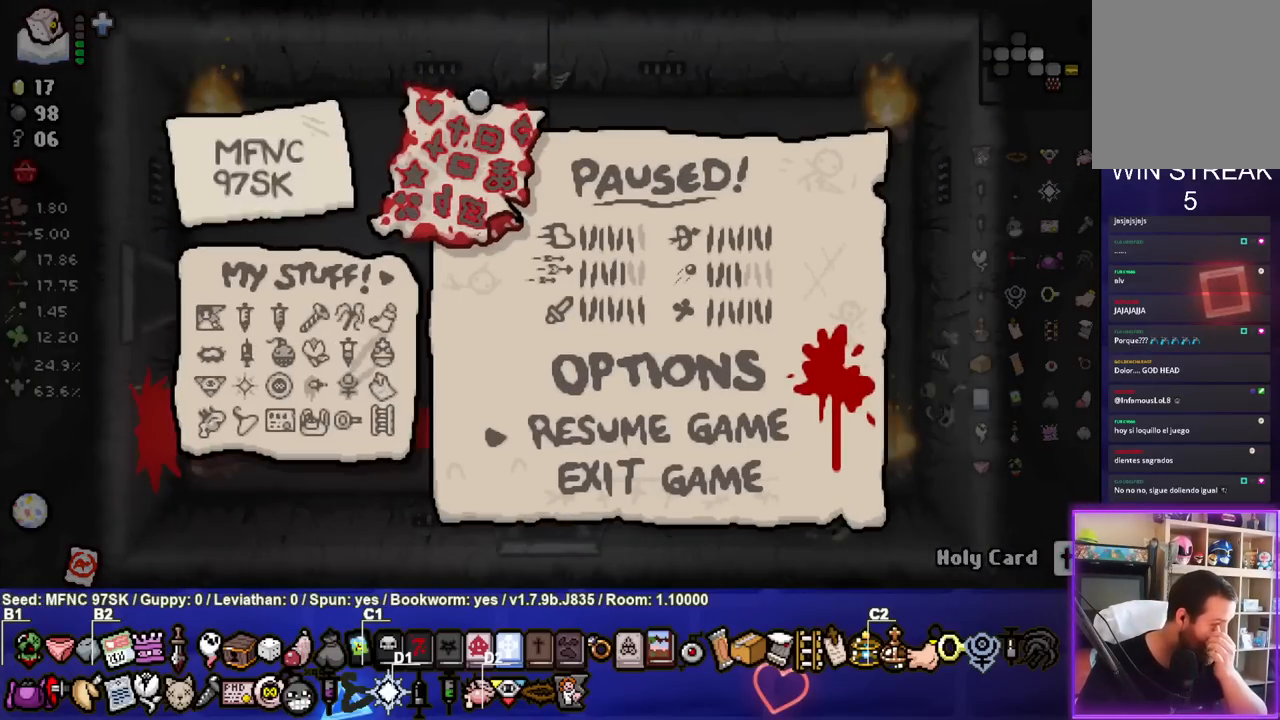
{"buttons": [], "left_stick": "center", "right_stick": "center", "events": []}
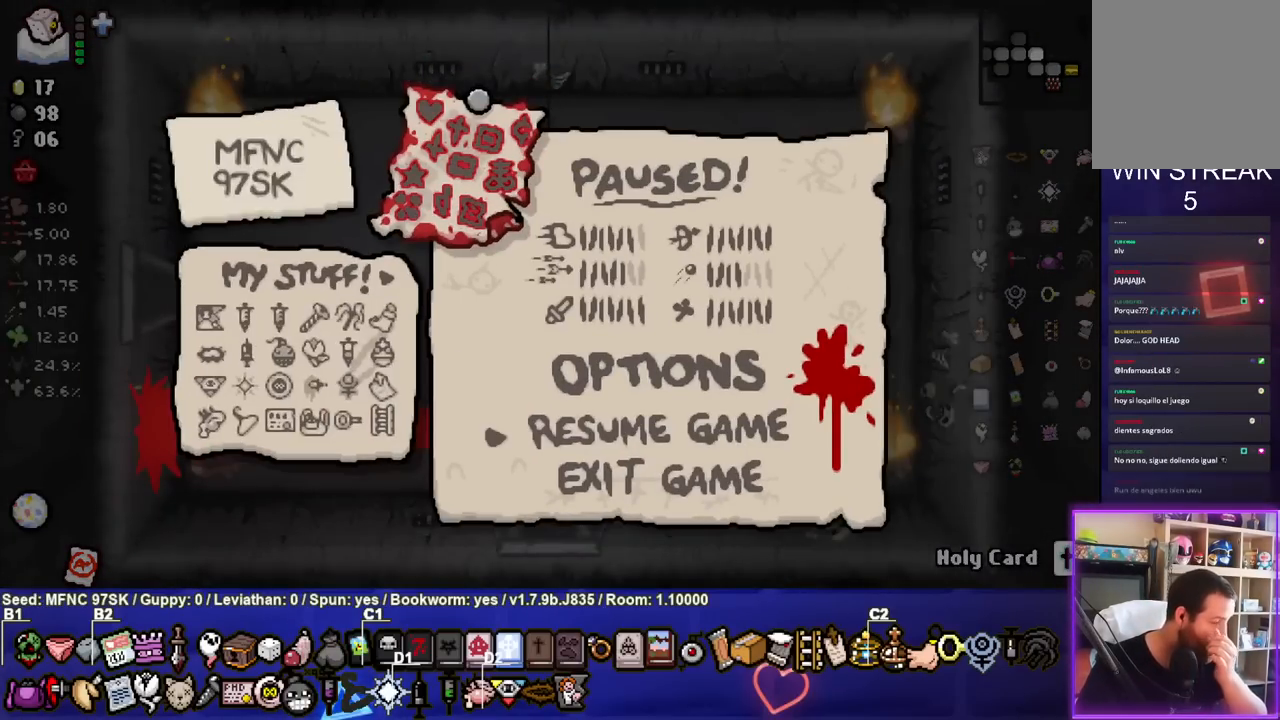
{"buttons": [], "left_stick": "center", "right_stick": "center", "events": [[350, "START", "down"], [483, "START", "up"]]}
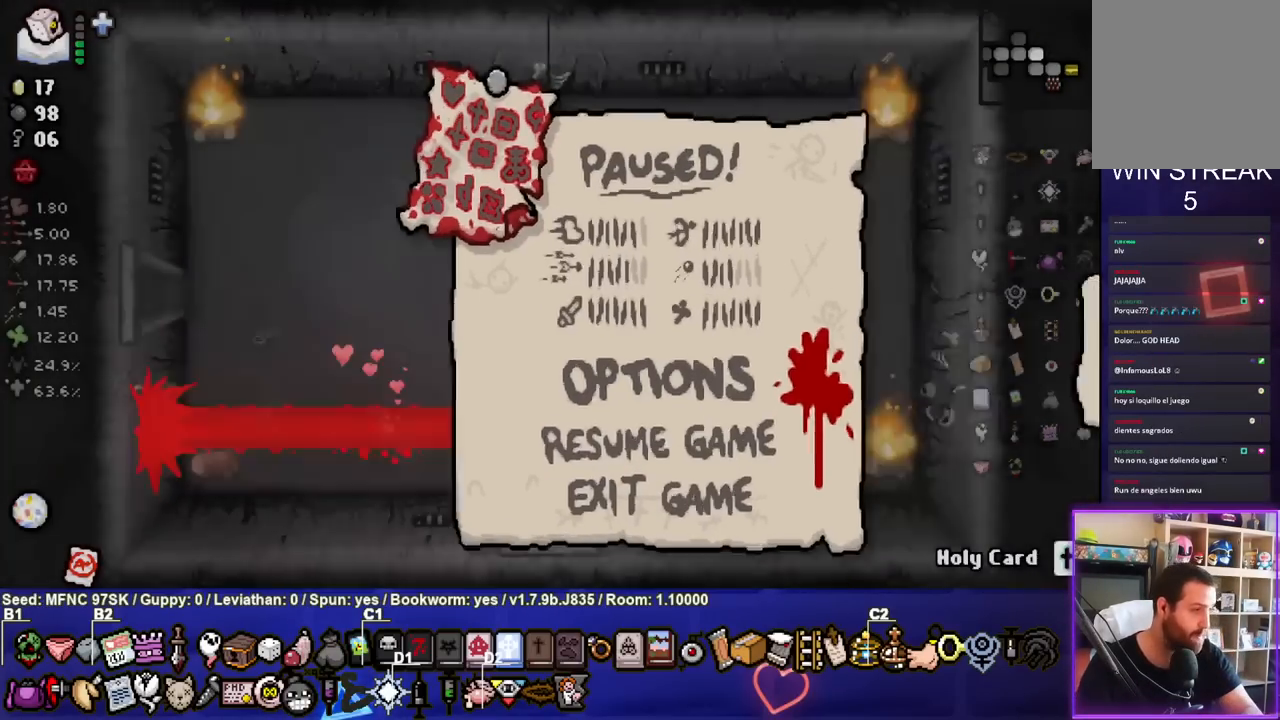
{"buttons": [], "left_stick": "center", "right_stick": "center", "events": []}
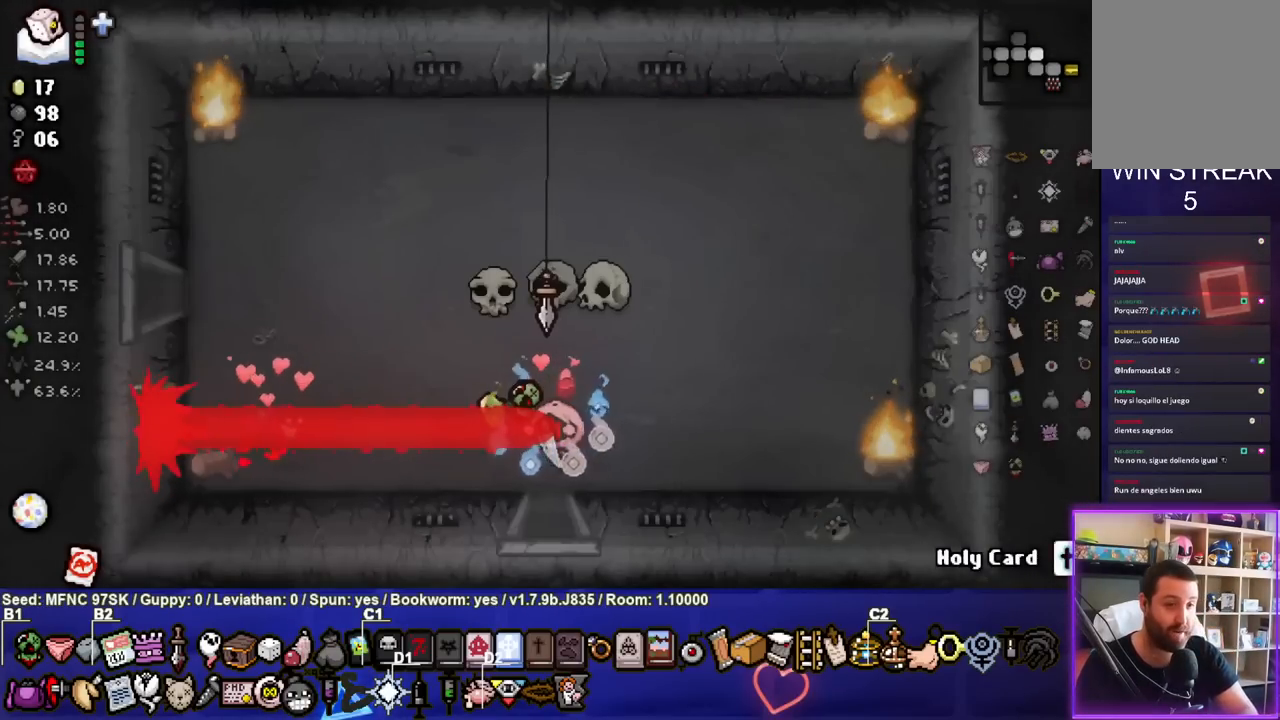
{"buttons": [], "left_stick": "up-left", "right_stick": "center", "events": [[150, "left_stick", "up-left"]]}
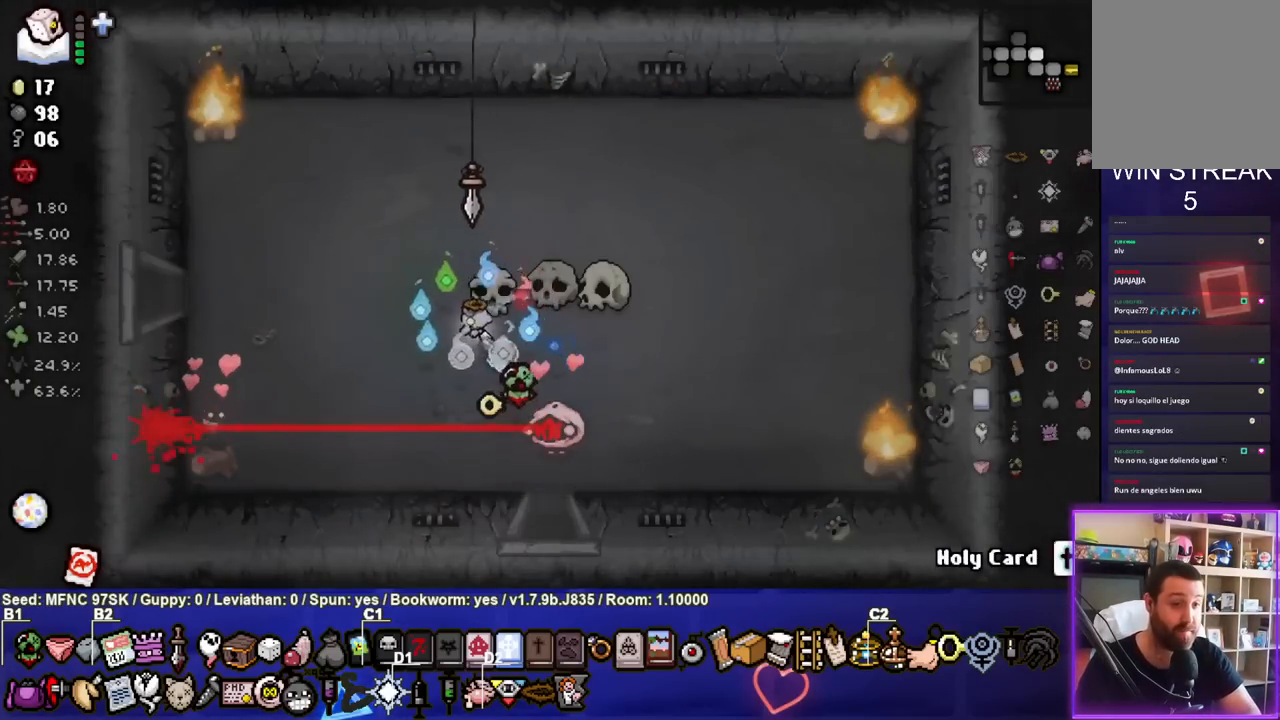
{"buttons": [], "left_stick": "left", "right_stick": "center", "events": [[333, "left_stick", "left"]]}
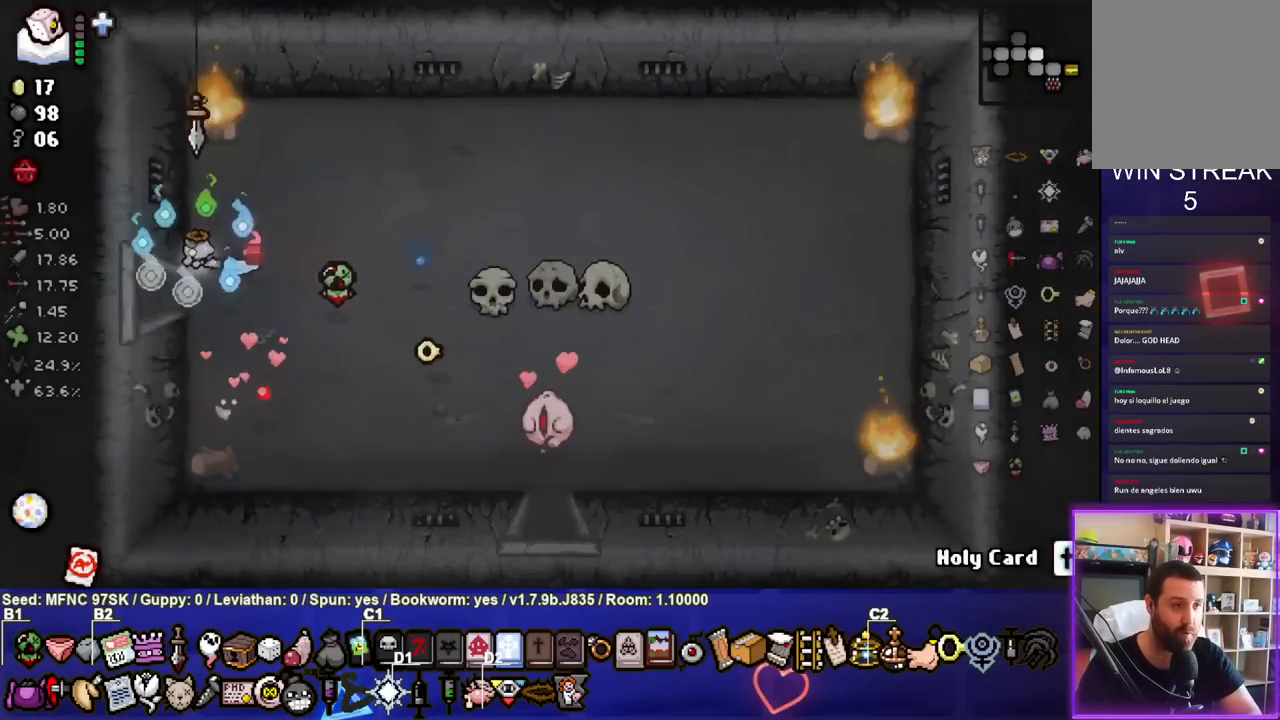
{"buttons": [], "left_stick": "center", "right_stick": "center", "events": [[200, "left_stick", "center"]]}
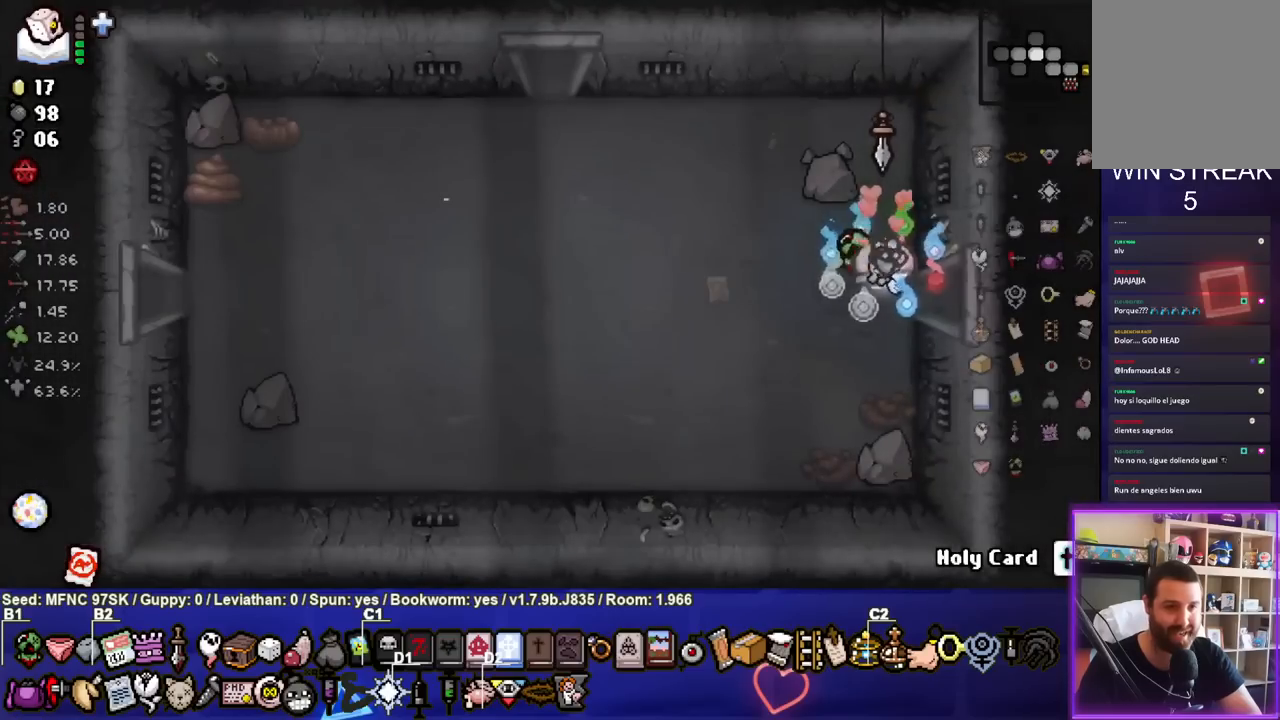
{"buttons": [], "left_stick": "center", "right_stick": "center", "events": [[50, "left_stick", "left"], [433, "left_stick", "center"]]}
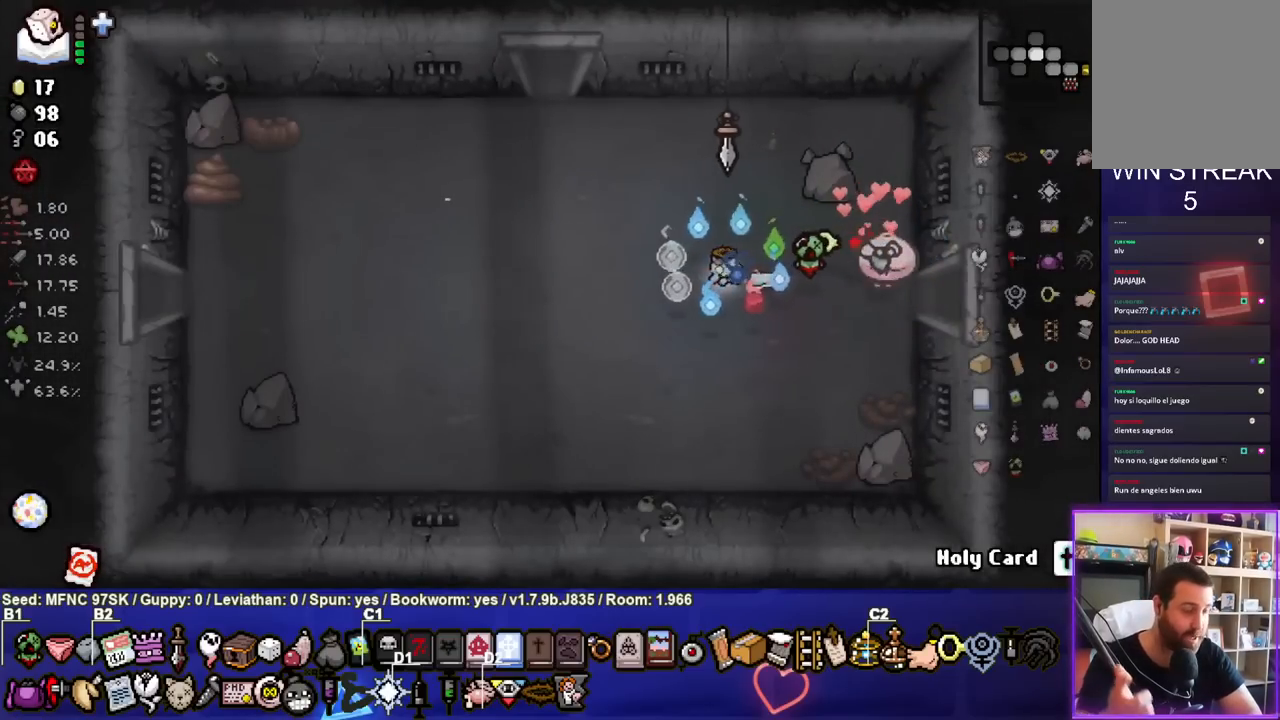
{"buttons": [], "left_stick": "center", "right_stick": "center", "events": []}
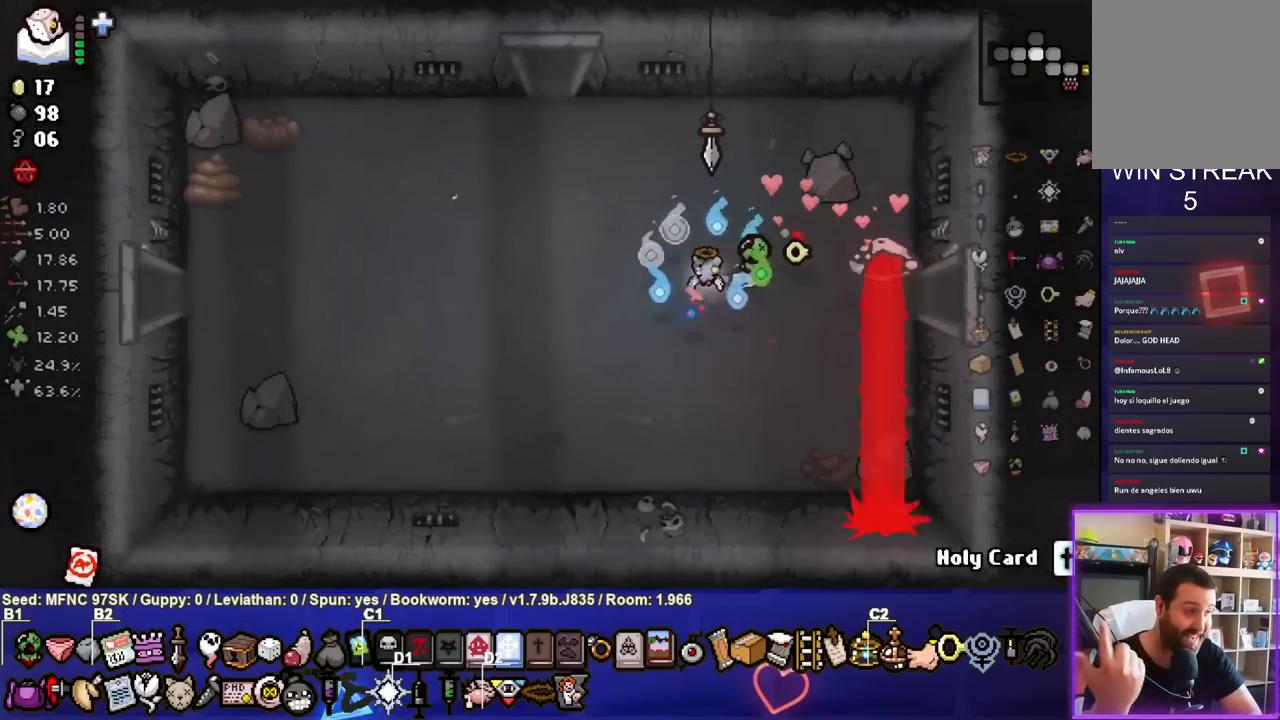
{"buttons": [], "left_stick": "up-left", "right_stick": "center", "events": [[283, "left_stick", "up-left"]]}
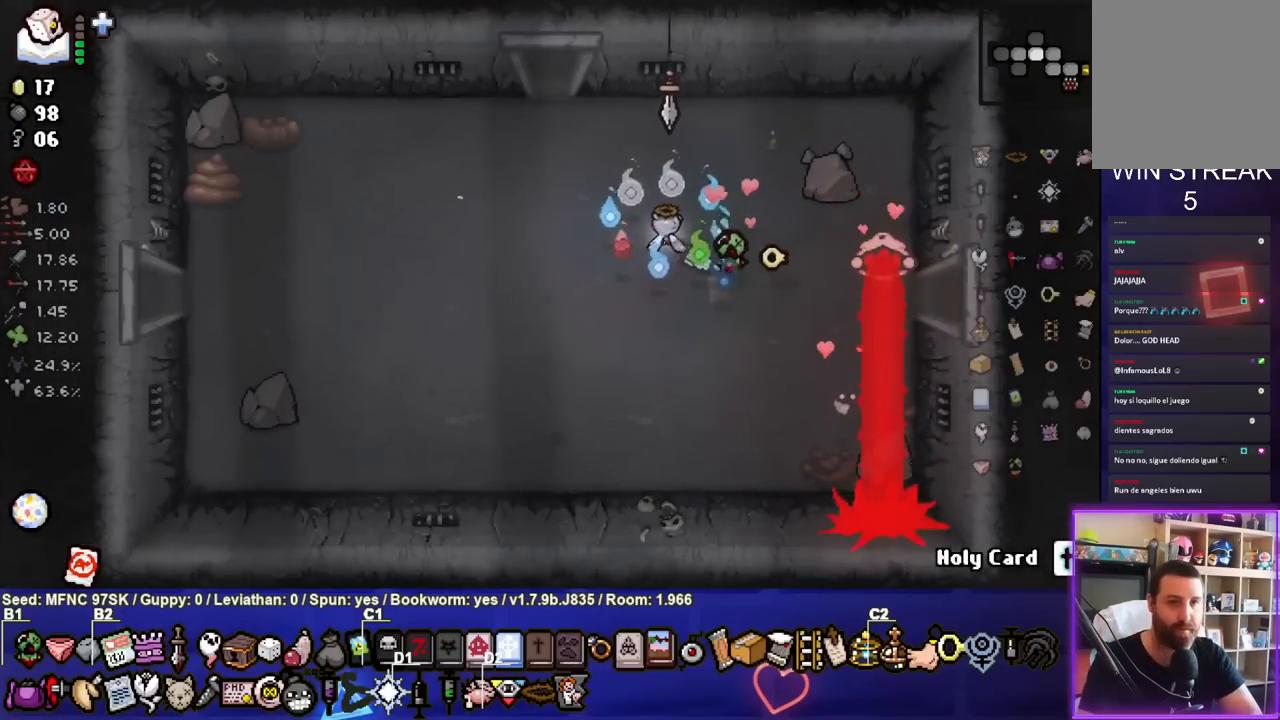
{"buttons": [], "left_stick": "up", "right_stick": "center", "events": [[367, "left_stick", "up"]]}